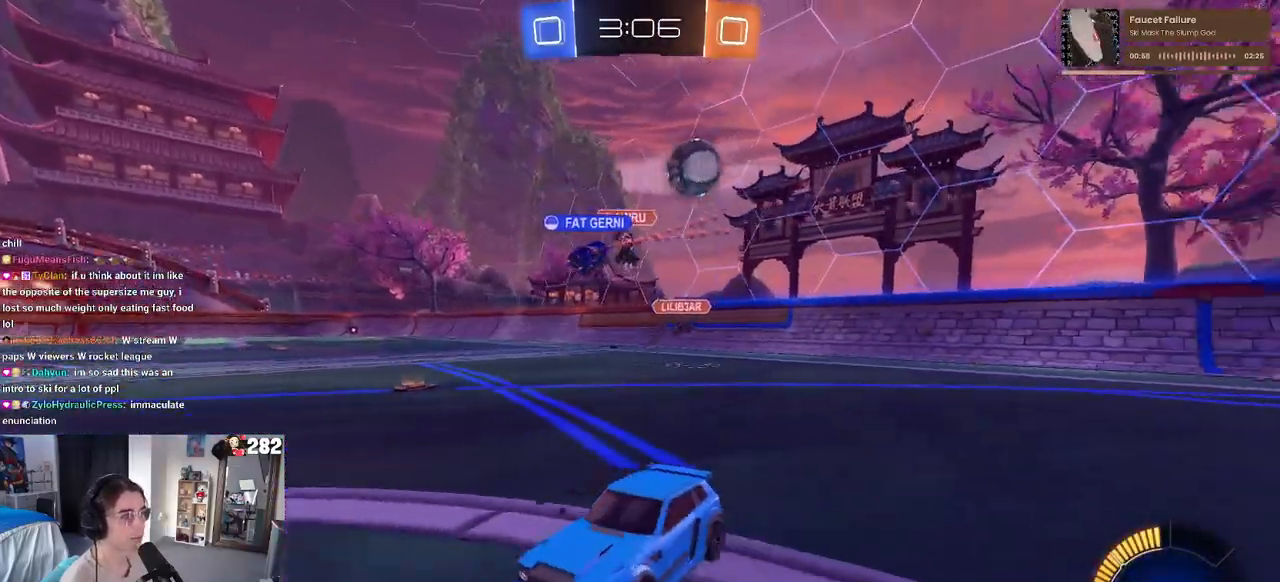
Gameplay with a controller (PlayStation layout); each line is a JSON object with the inputs held at the frame after it. "events" lists button and stick changes between this image and that frame as [ms after this image, input, new state], when the widget could be followed in between. Not read: L1 R1 R2.
{"buttons": [], "left_stick": "center", "right_stick": "center", "events": [[433, "left_stick", "center"]]}
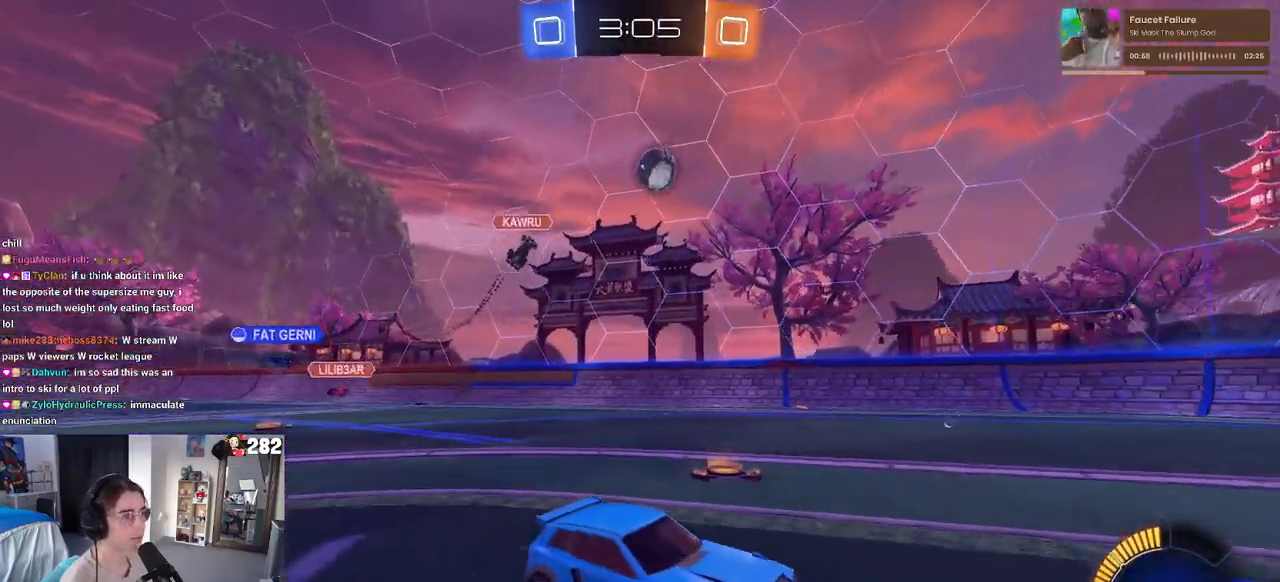
{"buttons": [], "left_stick": "center", "right_stick": "center", "events": [[333, "left_stick", "right"], [450, "left_stick", "center"]]}
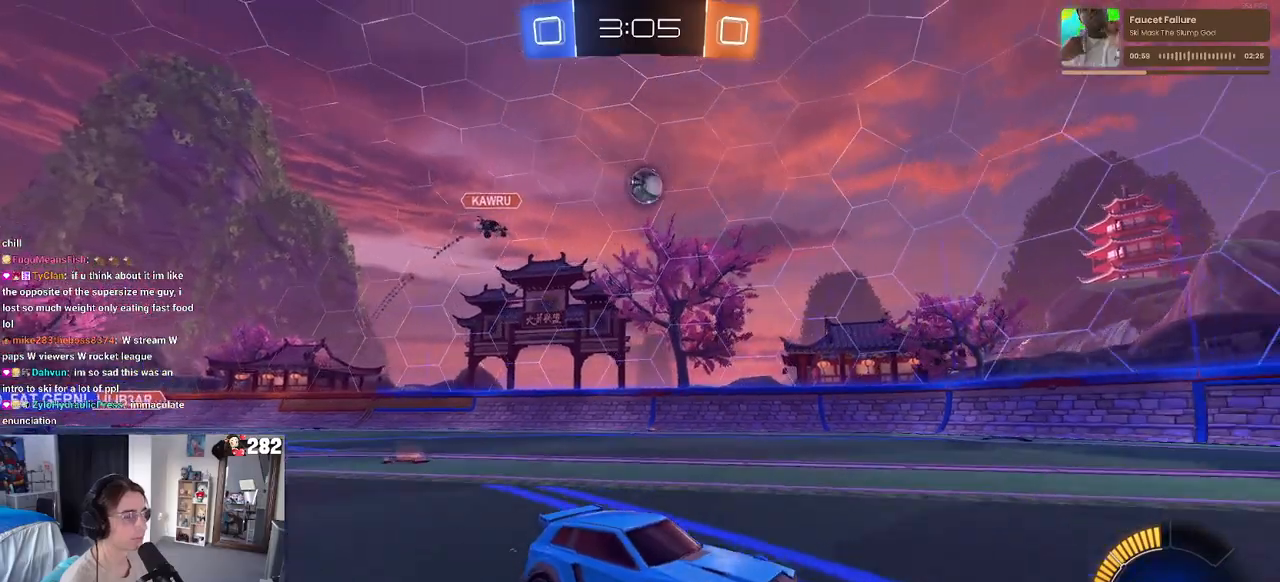
{"buttons": [], "left_stick": "right", "right_stick": "center", "events": [[367, "left_stick", "right"]]}
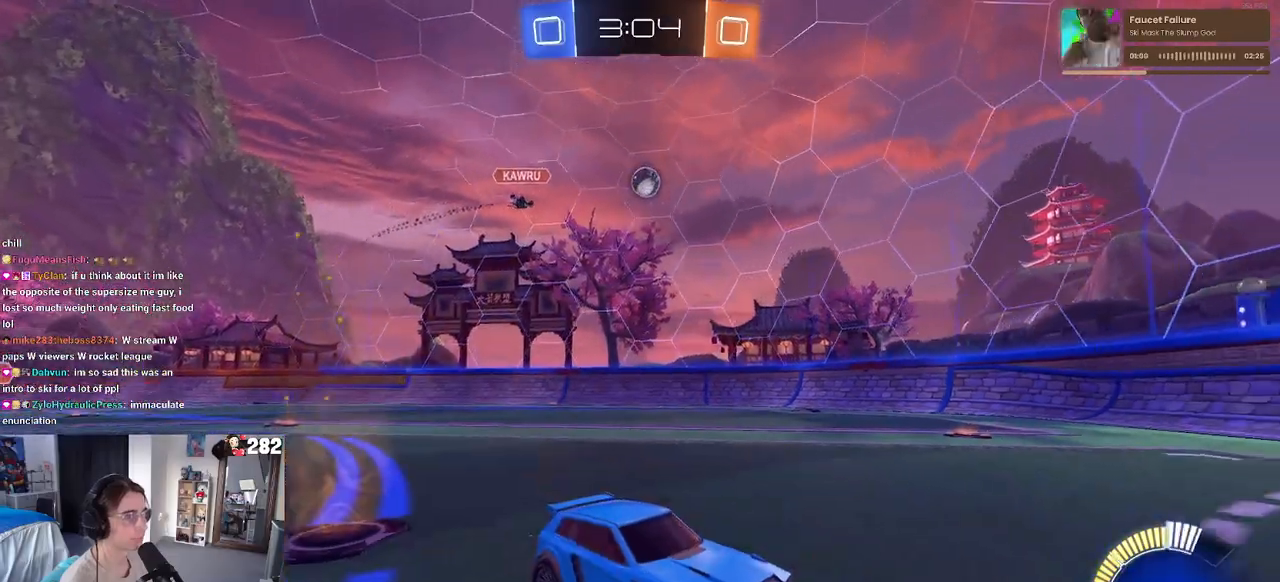
{"buttons": [], "left_stick": "center", "right_stick": "center", "events": [[183, "left_stick", "center"]]}
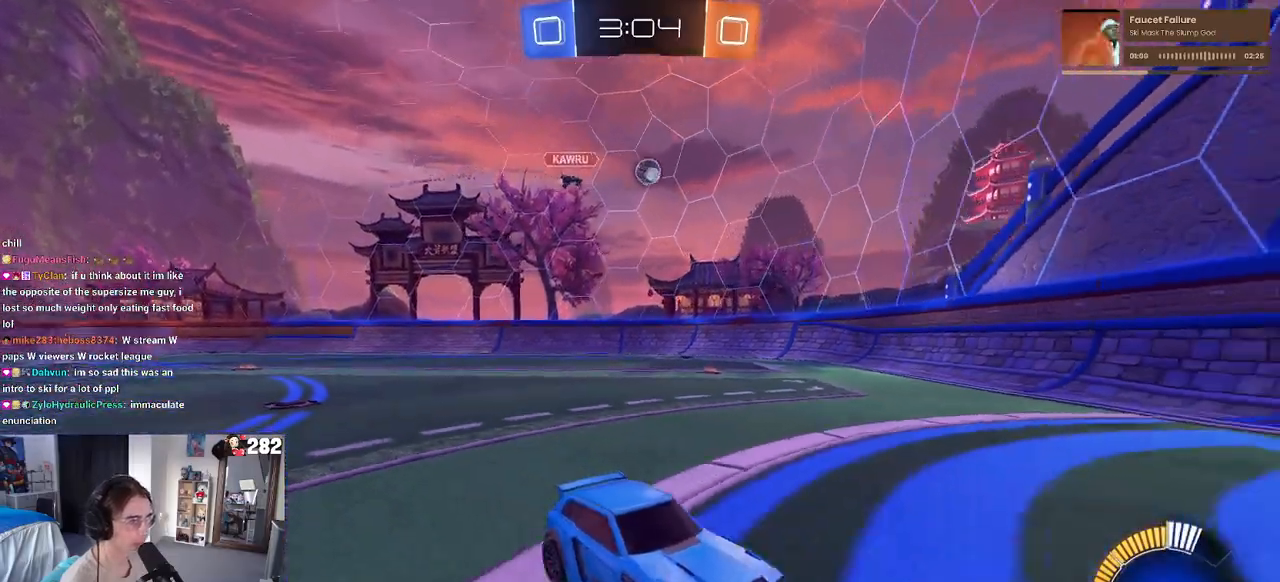
{"buttons": [], "left_stick": "left", "right_stick": "center", "events": [[17, "left_stick", "left"], [33, "SQUARE", "down"], [200, "SQUARE", "up"]]}
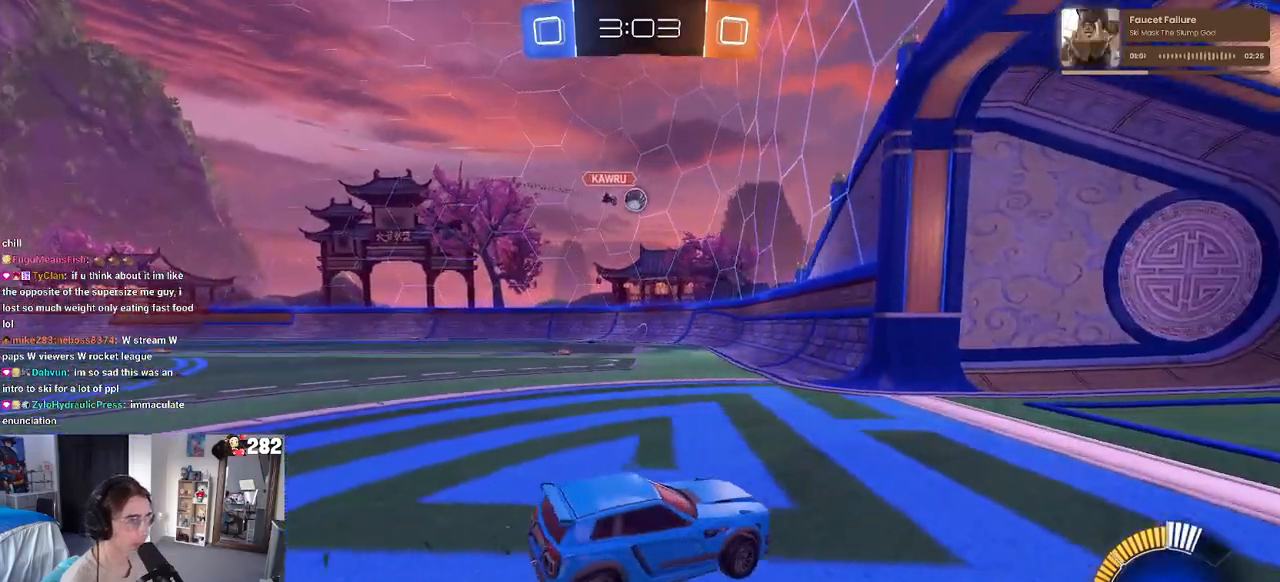
{"buttons": ["L2"], "left_stick": "center", "right_stick": "center", "events": [[317, "left_stick", "center"], [433, "L2", "down"]]}
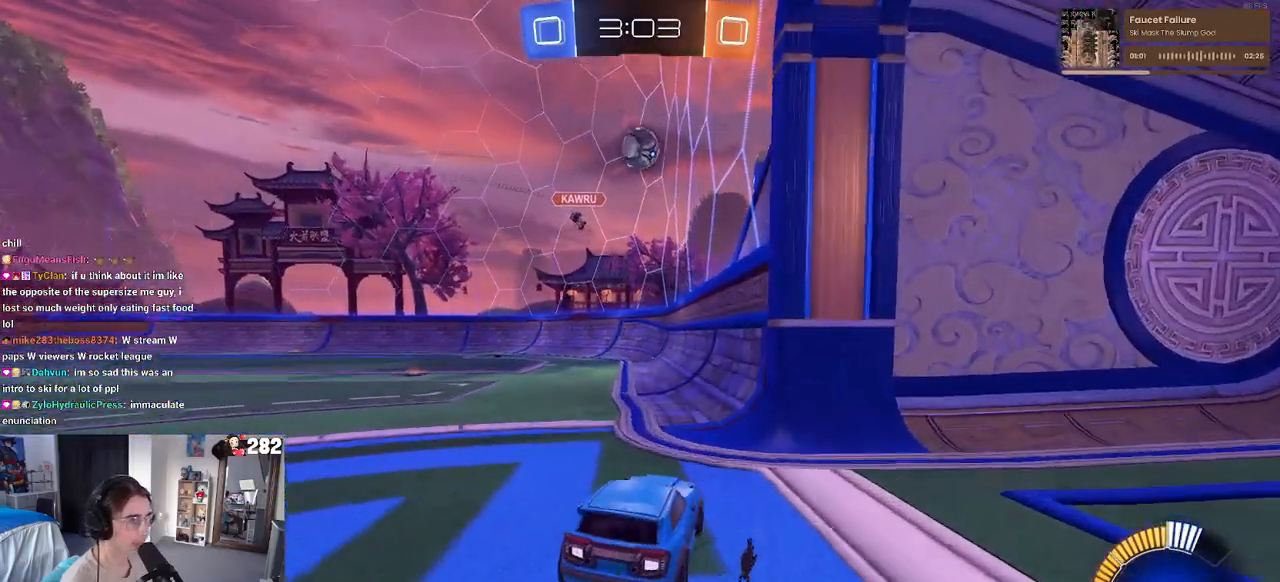
{"buttons": ["L2"], "left_stick": "left", "right_stick": "center", "events": [[50, "left_stick", "left"]]}
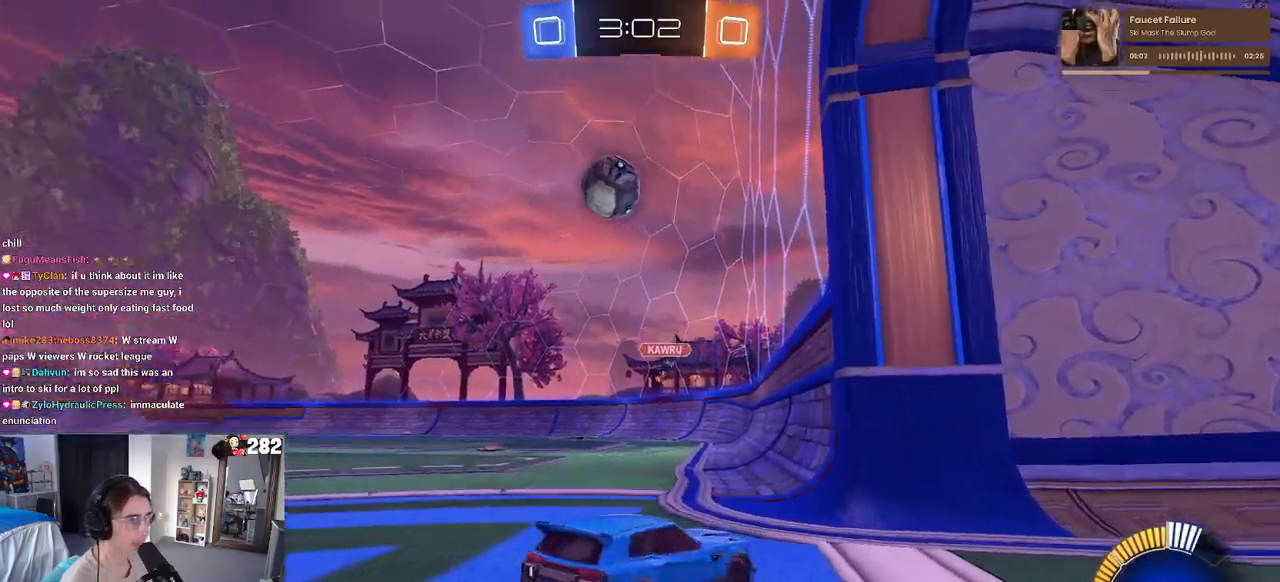
{"buttons": ["L2"], "left_stick": "center", "right_stick": "center", "events": [[167, "left_stick", "center"], [250, "left_stick", "right"], [333, "left_stick", "center"]]}
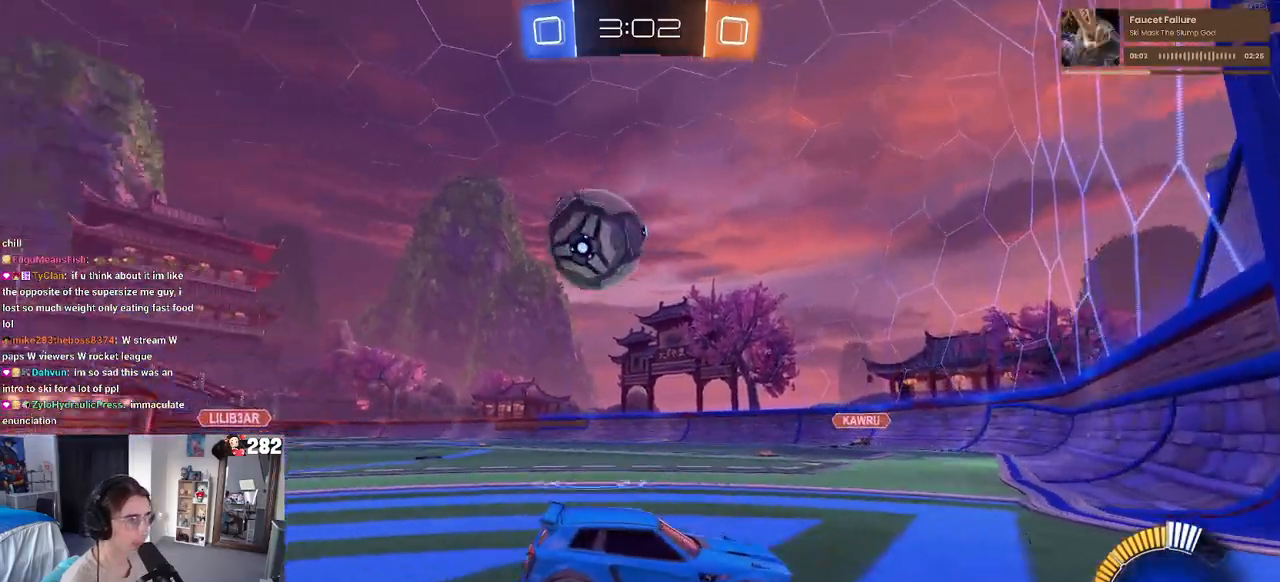
{"buttons": ["L2"], "left_stick": "right", "right_stick": "center", "events": [[133, "left_stick", "right"]]}
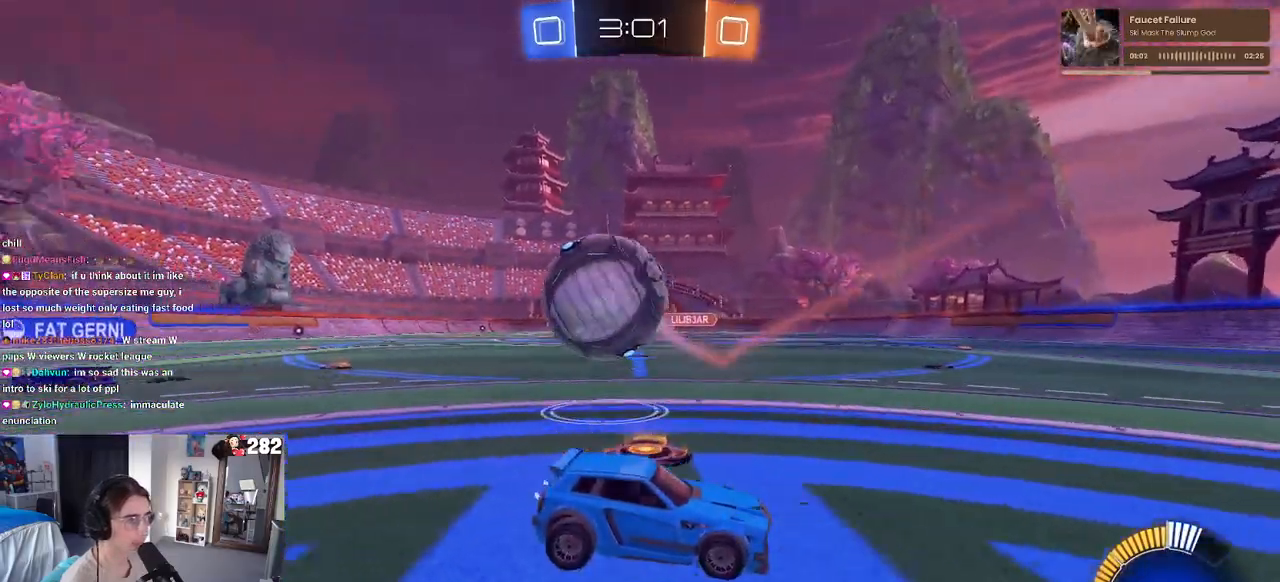
{"buttons": ["L2"], "left_stick": "center", "right_stick": "center", "events": [[17, "left_stick", "center"], [150, "left_stick", "left"], [483, "left_stick", "center"]]}
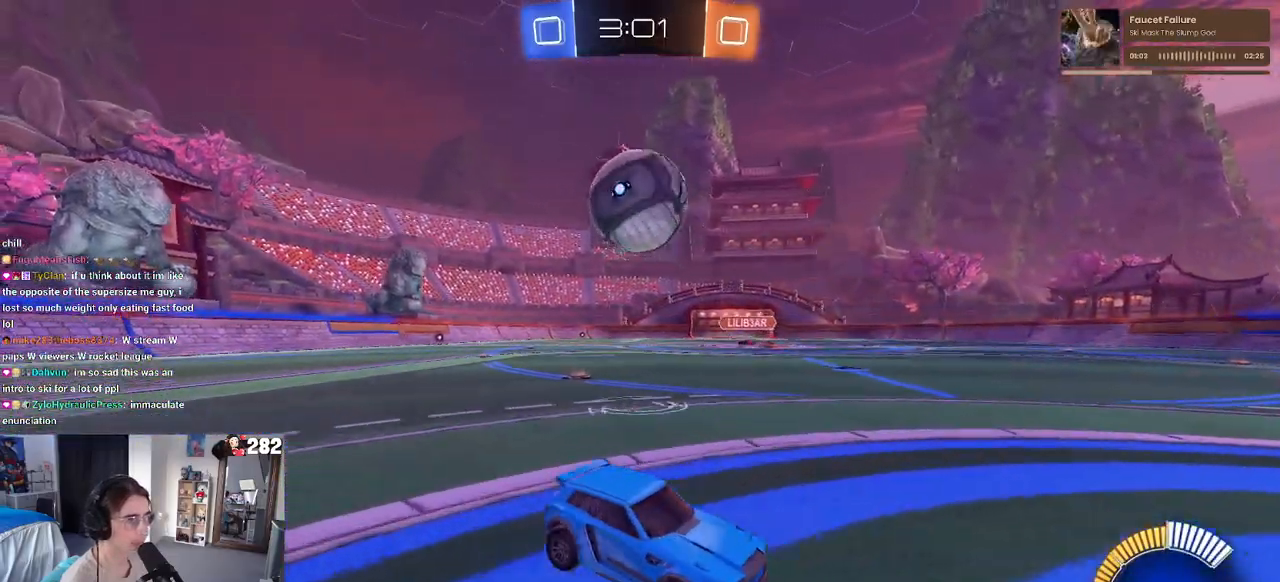
{"buttons": [], "left_stick": "down-left", "right_stick": "center", "events": [[17, "CROSS", "down"], [33, "left_stick", "down"], [167, "CROSS", "up"], [367, "left_stick", "down-left"], [500, "L2", "up"]]}
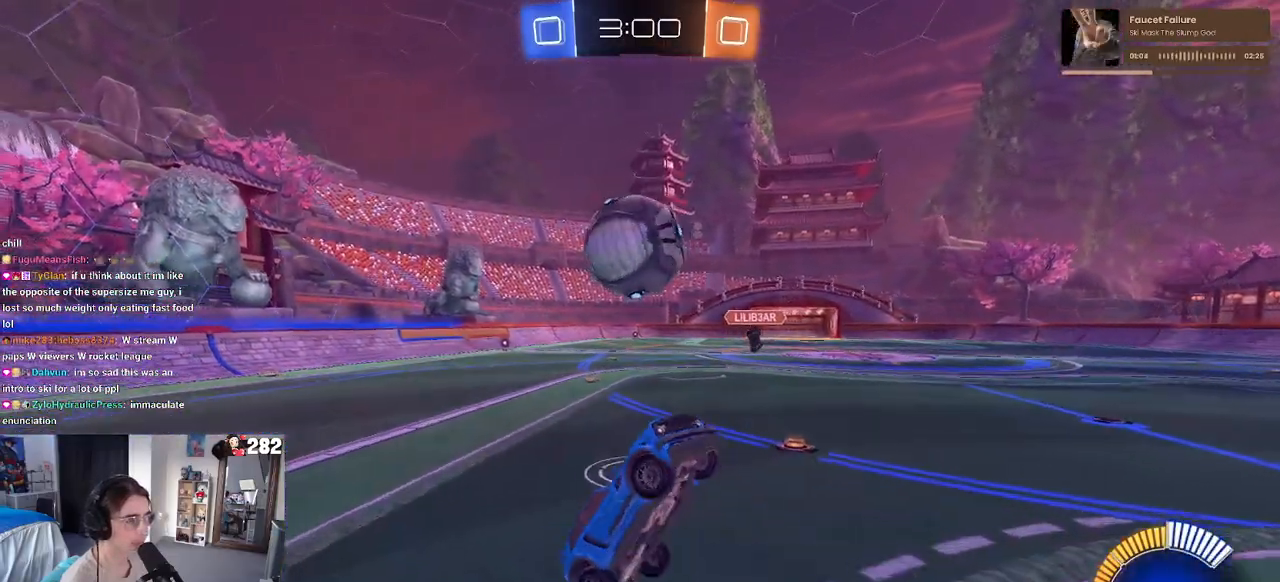
{"buttons": ["CROSS"], "left_stick": "center", "right_stick": "center", "events": [[283, "left_stick", "center"], [333, "left_stick", "up-right"], [417, "CROSS", "down"], [500, "left_stick", "center"]]}
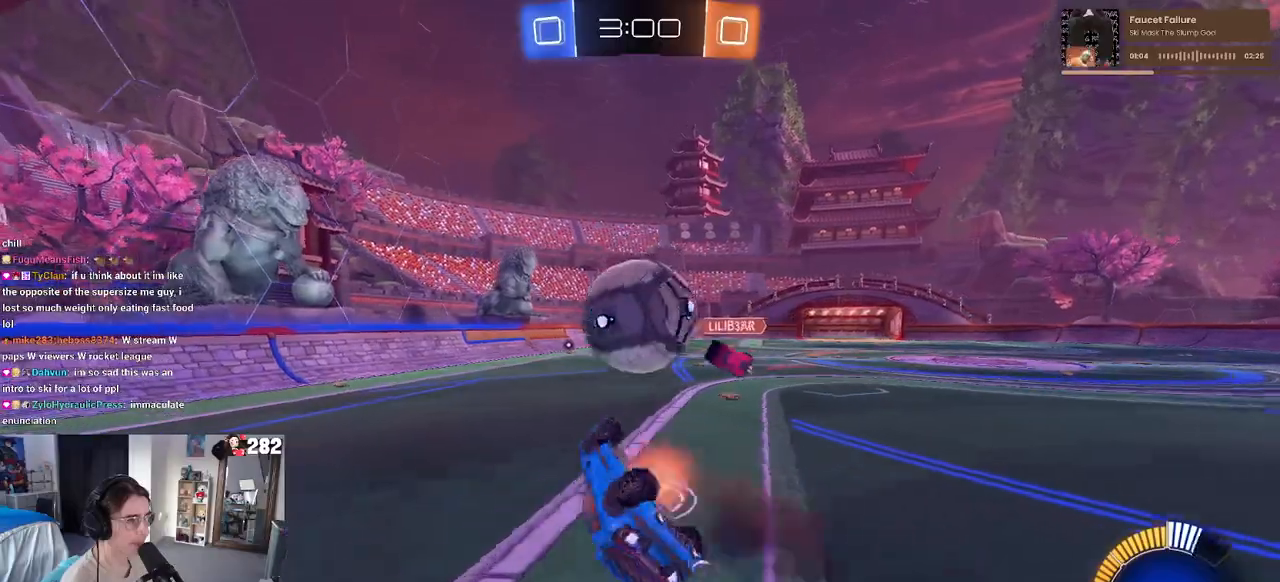
{"buttons": ["SQUARE"], "left_stick": "down", "right_stick": "center", "events": [[17, "CROSS", "up"], [17, "left_stick", "down"], [400, "SQUARE", "down"]]}
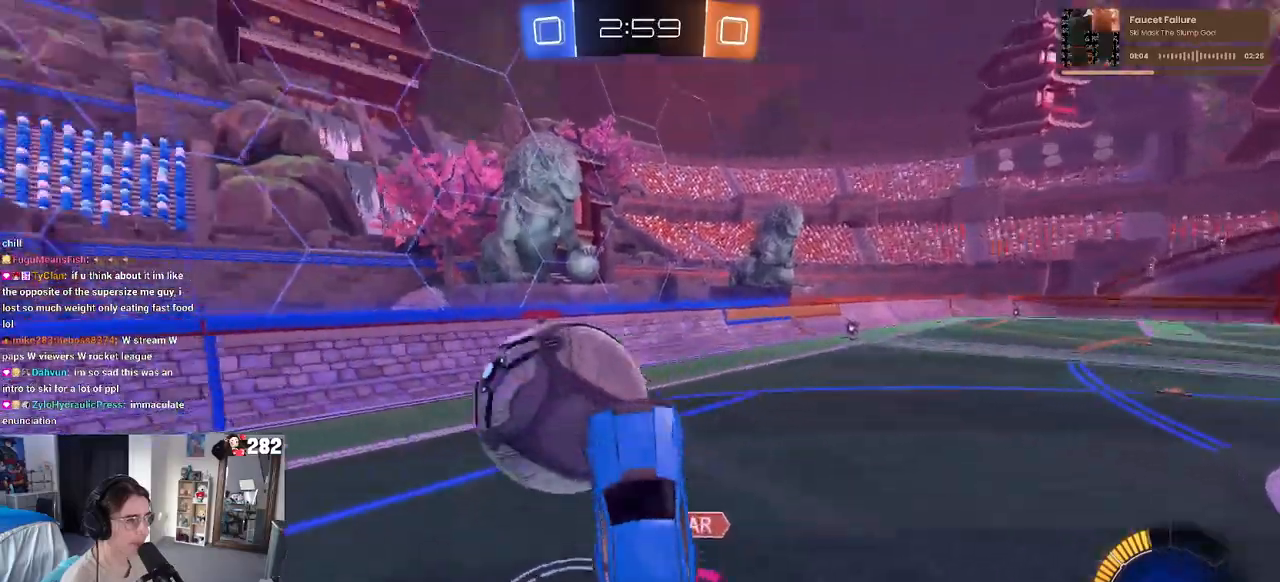
{"buttons": [], "left_stick": "right", "right_stick": "center", "events": [[17, "left_stick", "down-left"], [200, "left_stick", "up-left"], [300, "SQUARE", "up"], [317, "left_stick", "up-right"], [433, "left_stick", "center"], [500, "left_stick", "right"]]}
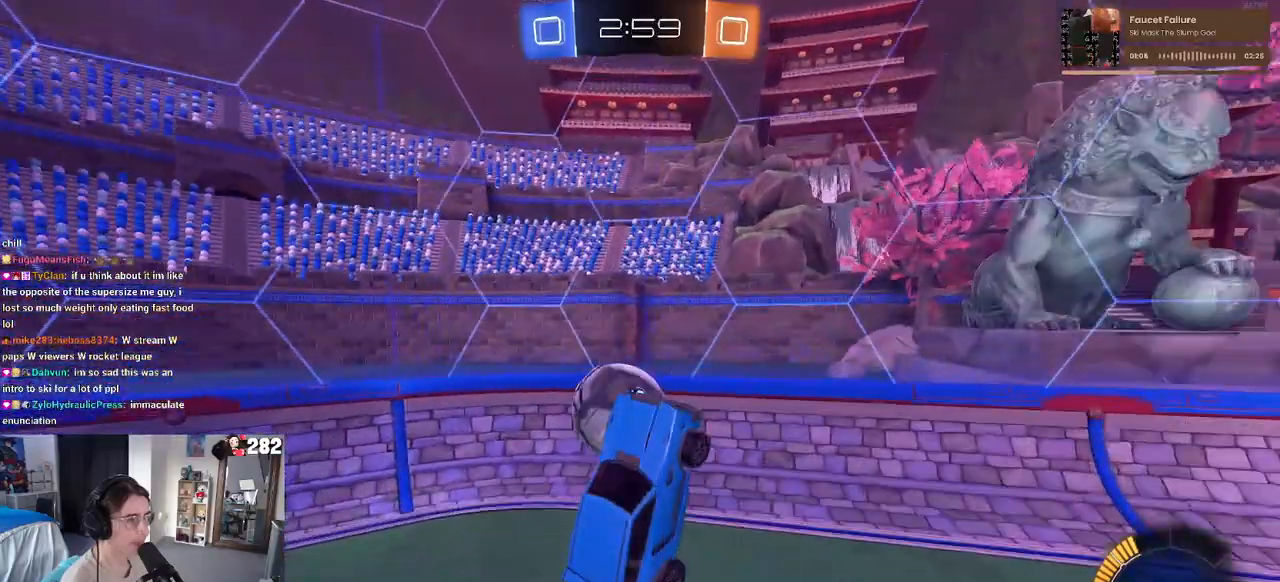
{"buttons": [], "left_stick": "up-right", "right_stick": "center", "events": [[50, "left_stick", "up-right"], [317, "SQUARE", "down"], [383, "SQUARE", "up"]]}
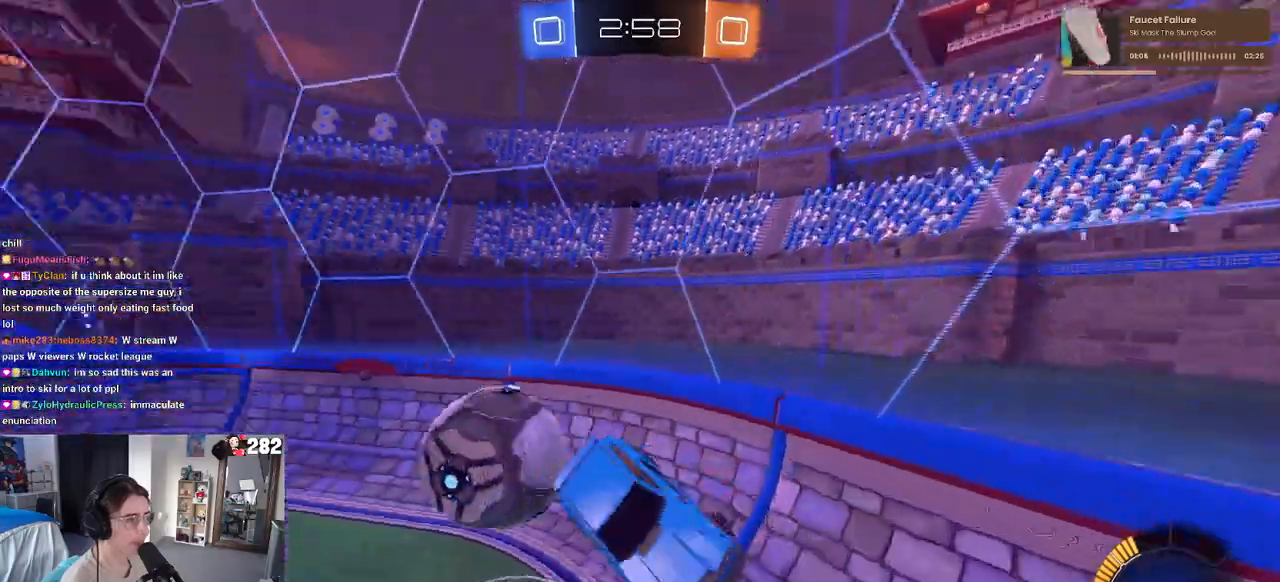
{"buttons": [], "left_stick": "up-right", "right_stick": "center", "events": []}
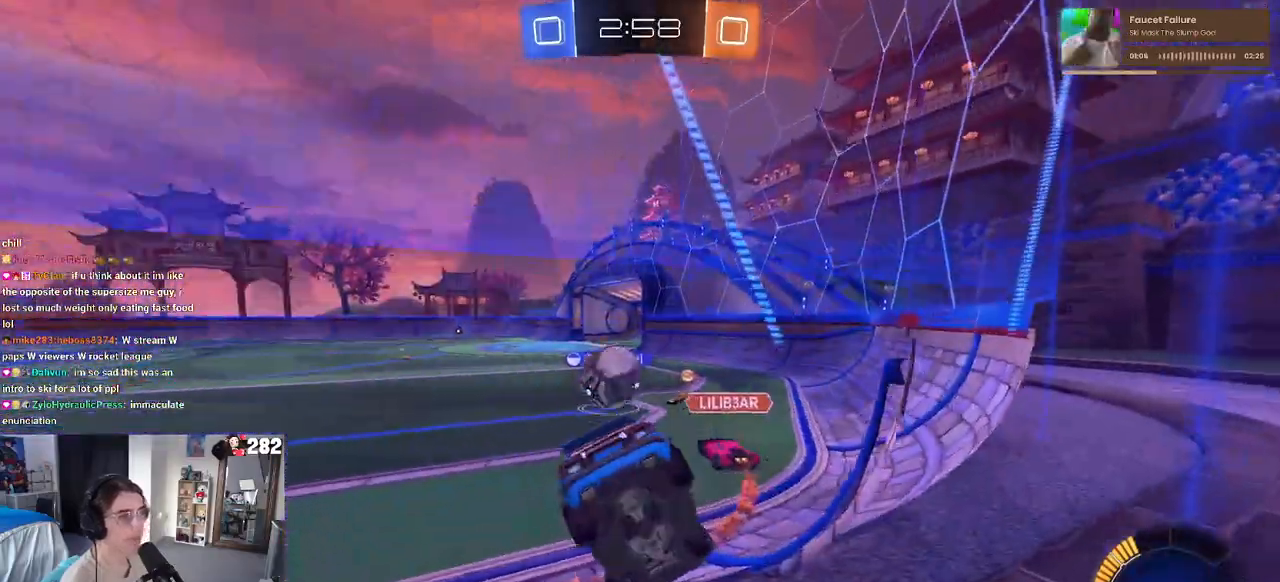
{"buttons": [], "left_stick": "right", "right_stick": "center", "events": [[117, "left_stick", "center"], [483, "left_stick", "right"]]}
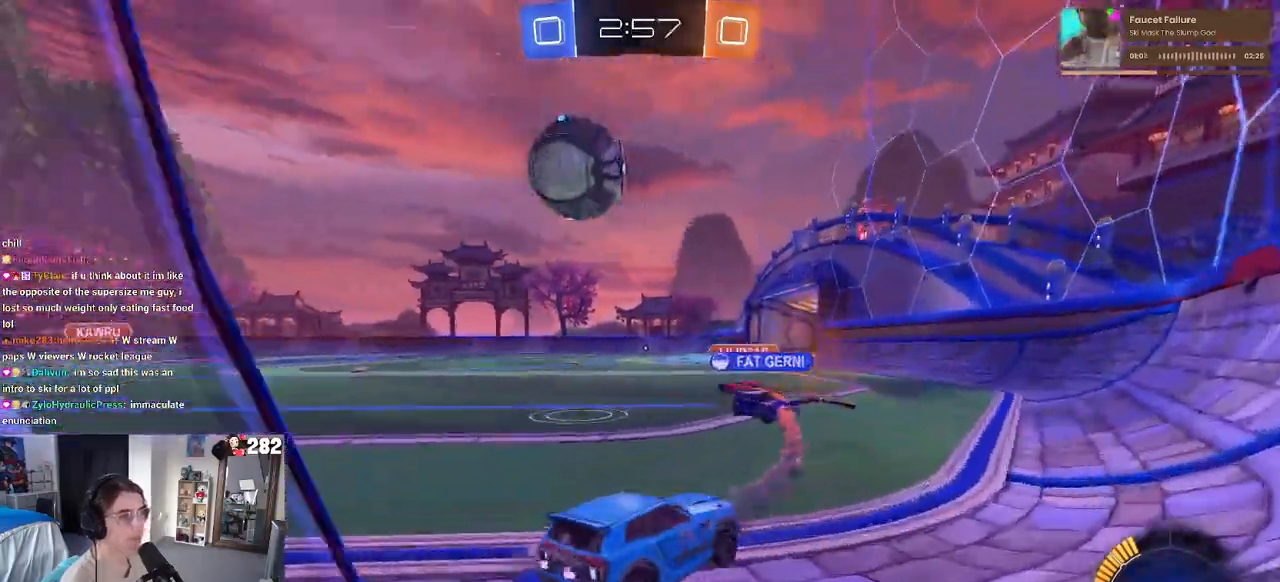
{"buttons": [], "left_stick": "right", "right_stick": "center", "events": []}
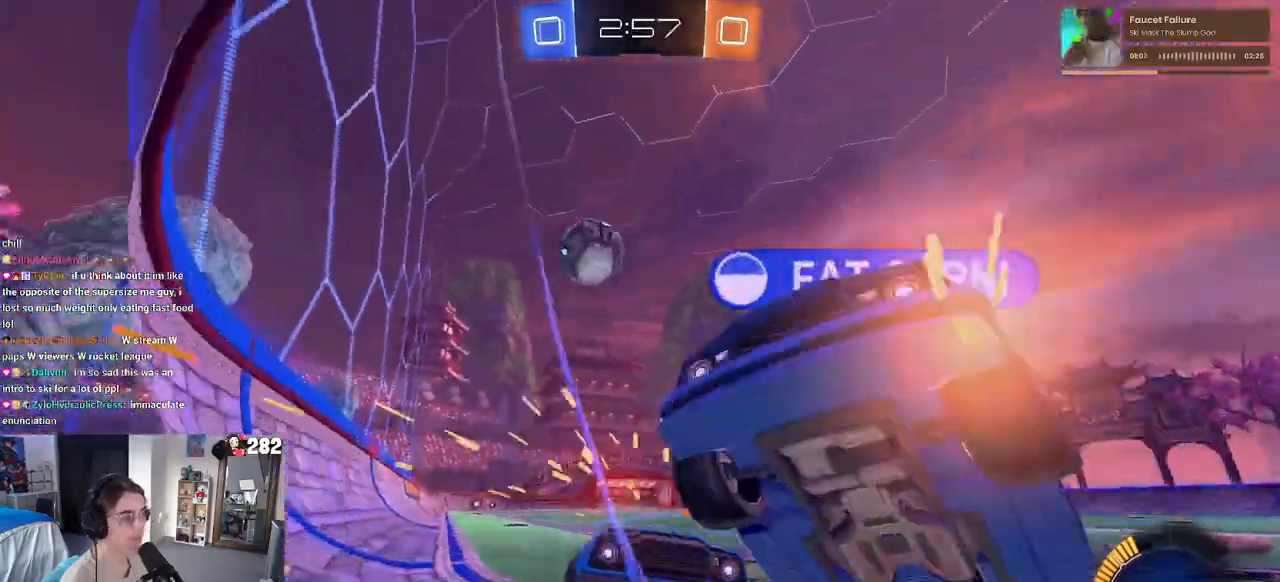
{"buttons": ["L2"], "left_stick": "center", "right_stick": "center", "events": [[67, "left_stick", "center"], [283, "left_stick", "left"], [450, "left_stick", "center"], [500, "L2", "down"]]}
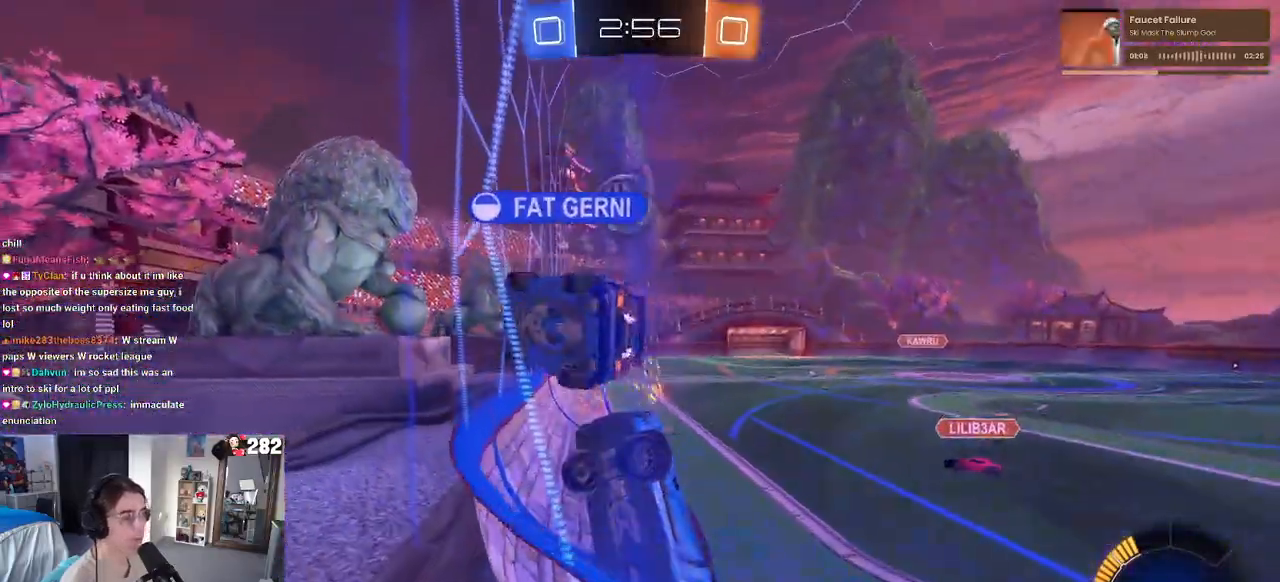
{"buttons": ["SQUARE", "L2"], "left_stick": "left", "right_stick": "center", "events": [[133, "left_stick", "left"], [467, "SQUARE", "down"]]}
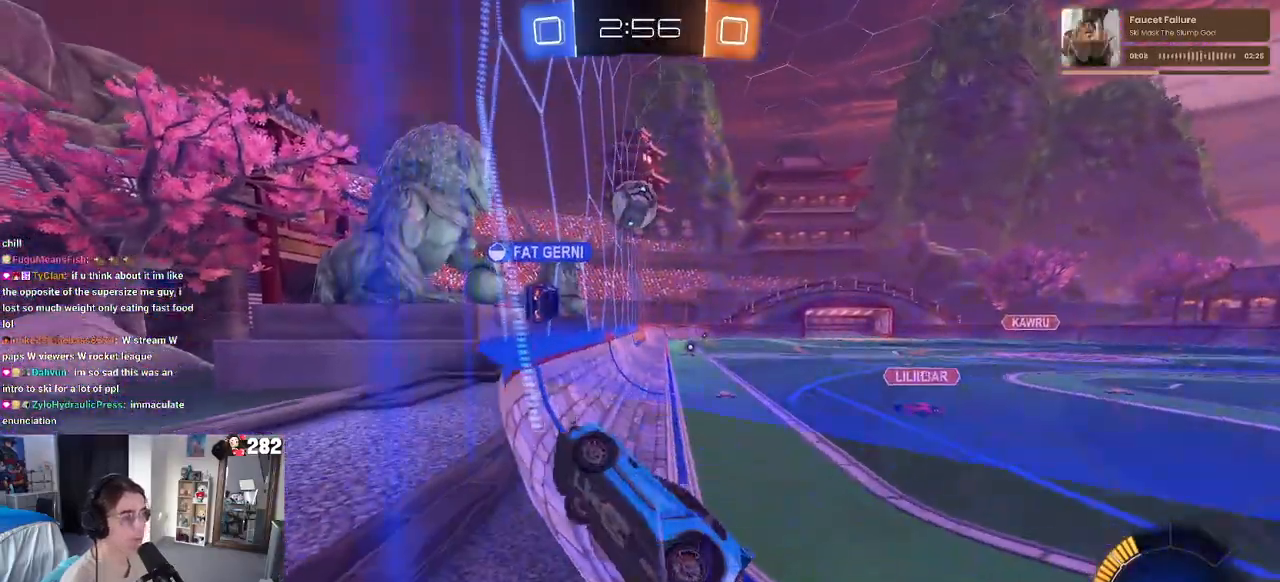
{"buttons": ["L2"], "left_stick": "left", "right_stick": "center", "events": [[483, "SQUARE", "up"]]}
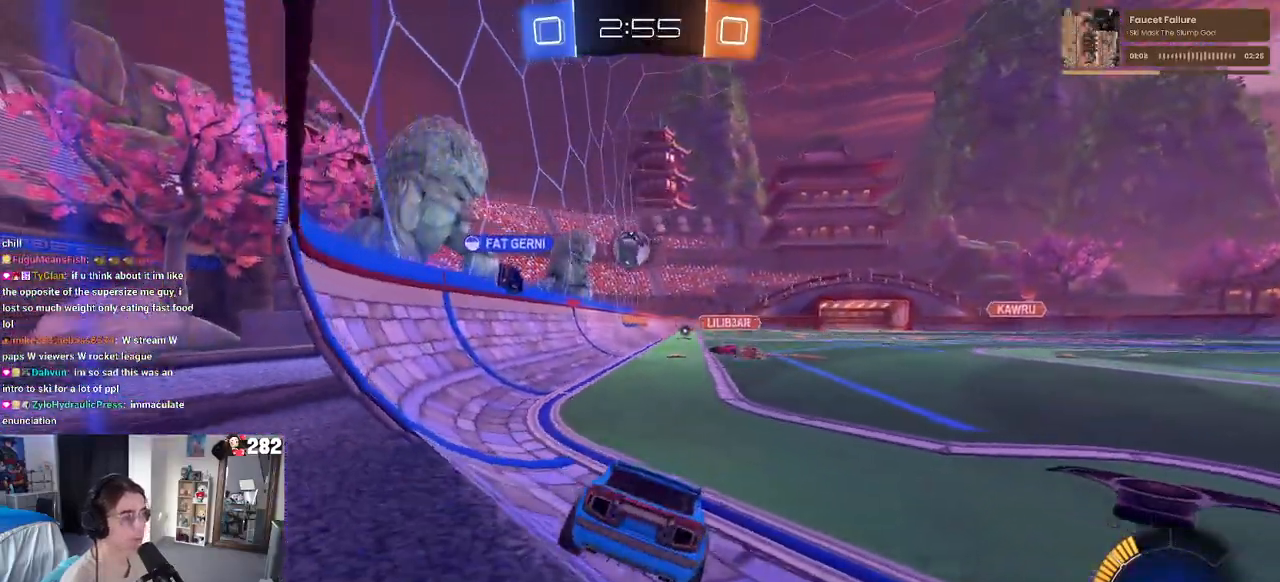
{"buttons": [], "left_stick": "center", "right_stick": "center", "events": [[67, "L2", "up"], [100, "left_stick", "center"]]}
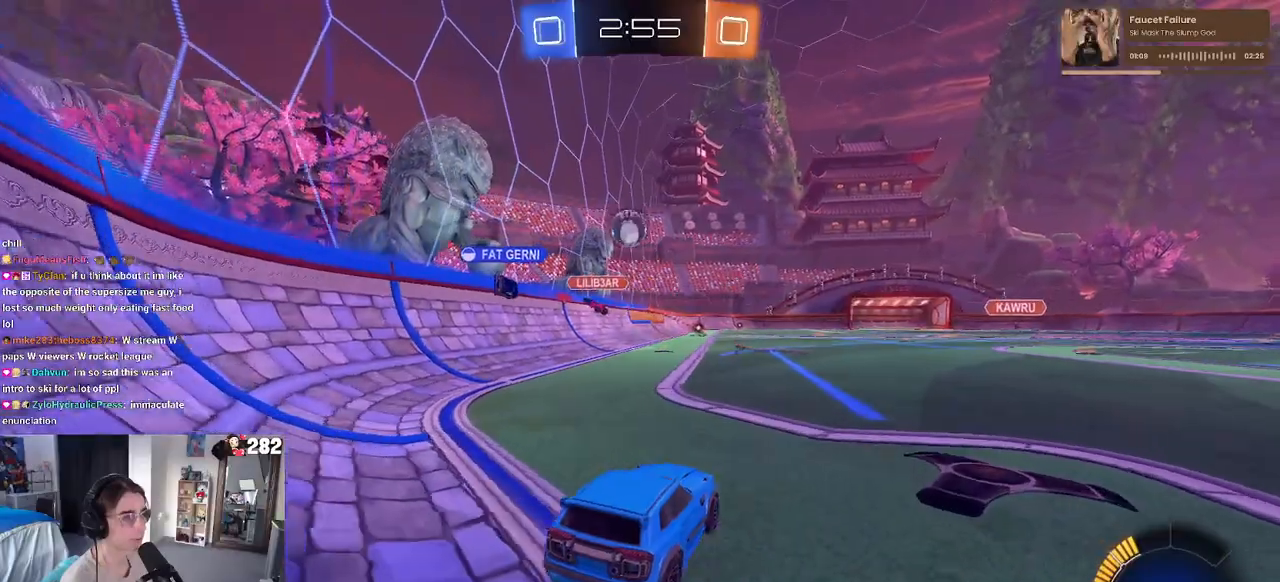
{"buttons": [], "left_stick": "right", "right_stick": "center", "events": [[117, "left_stick", "left"], [183, "left_stick", "center"], [233, "left_stick", "right"]]}
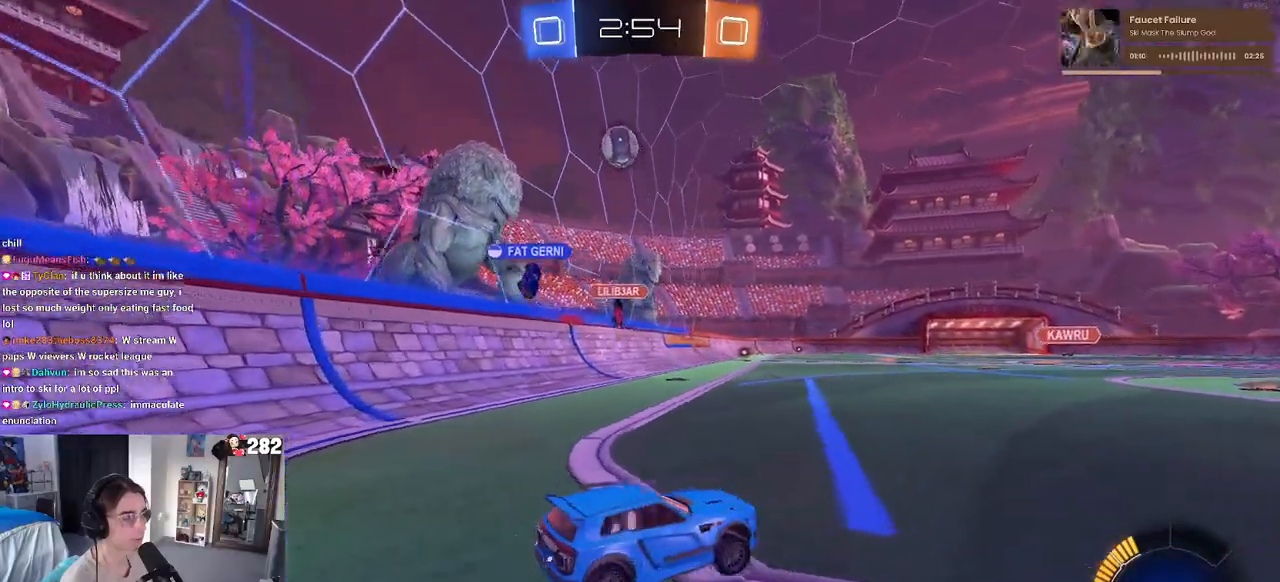
{"buttons": [], "left_stick": "center", "right_stick": "center", "events": [[283, "left_stick", "center"]]}
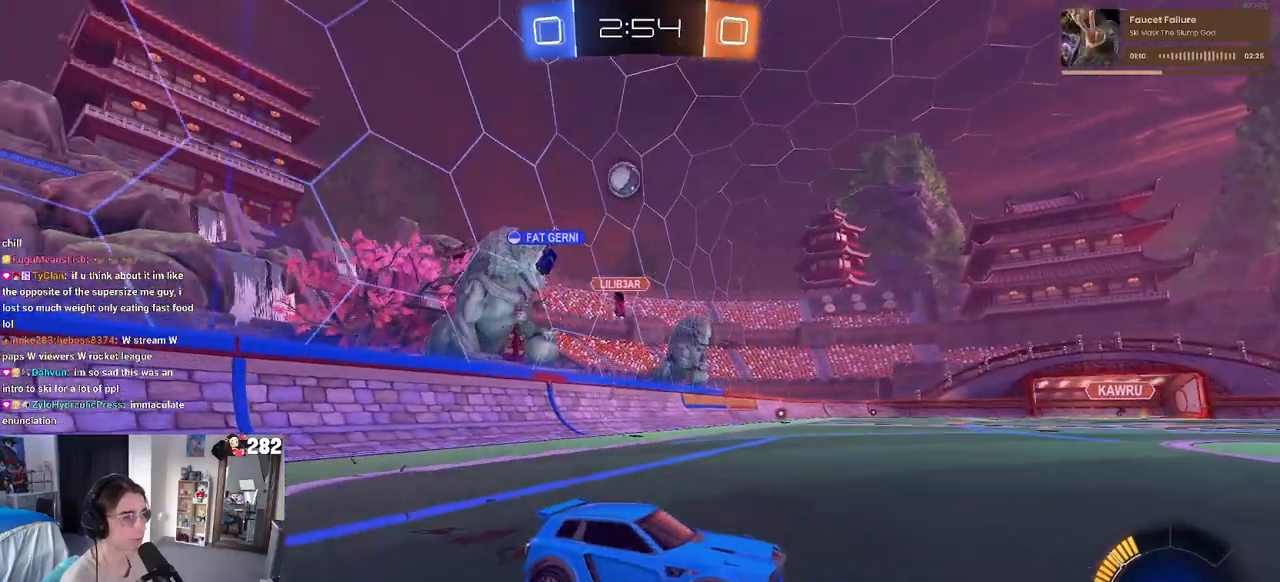
{"buttons": [], "left_stick": "left", "right_stick": "center", "events": [[50, "left_stick", "left"], [217, "left_stick", "center"], [500, "left_stick", "left"]]}
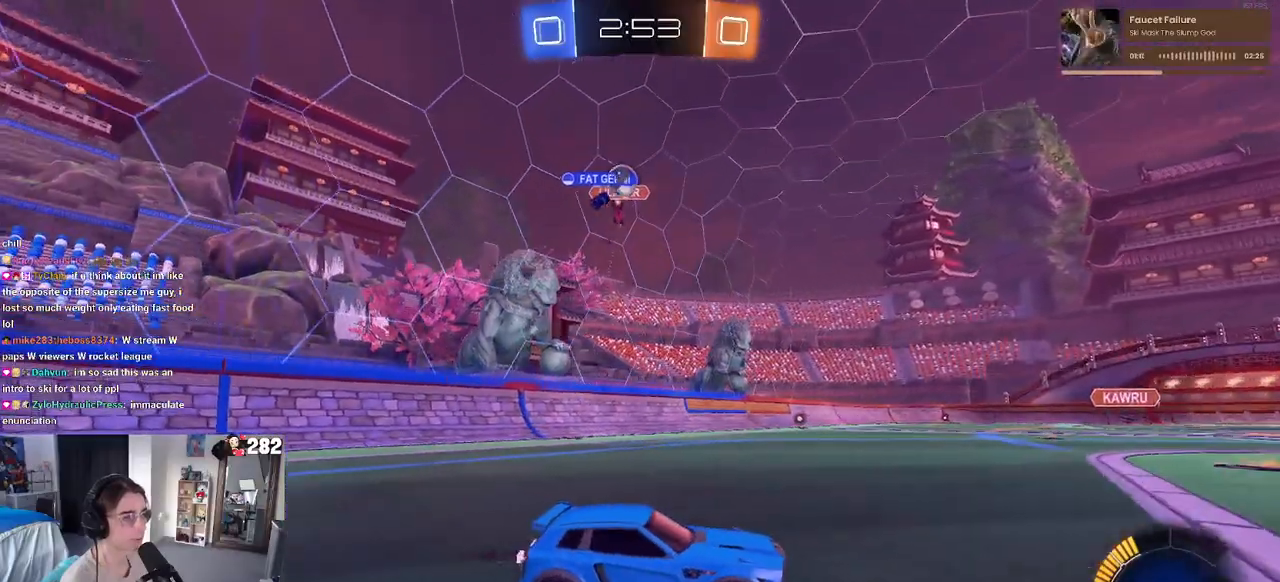
{"buttons": ["L2"], "left_stick": "left", "right_stick": "center", "events": [[167, "left_stick", "center"], [267, "left_stick", "left"], [400, "L2", "down"]]}
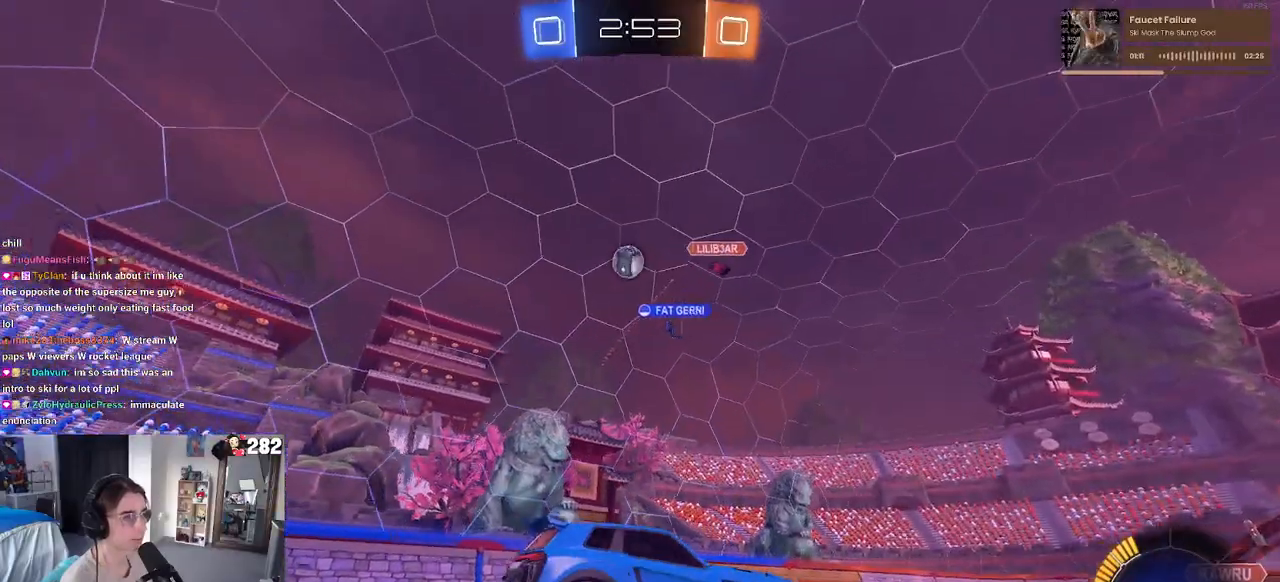
{"buttons": [], "left_stick": "left", "right_stick": "center", "events": [[117, "L2", "up"]]}
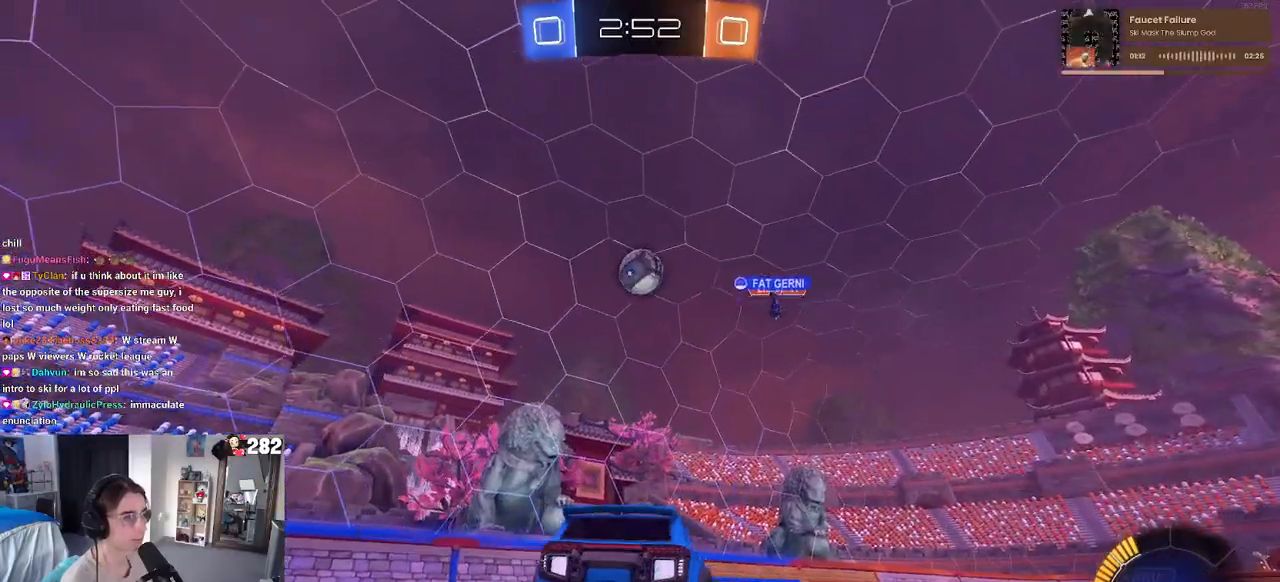
{"buttons": [], "left_stick": "center", "right_stick": "center", "events": [[100, "left_stick", "center"], [167, "left_stick", "right"], [500, "left_stick", "center"]]}
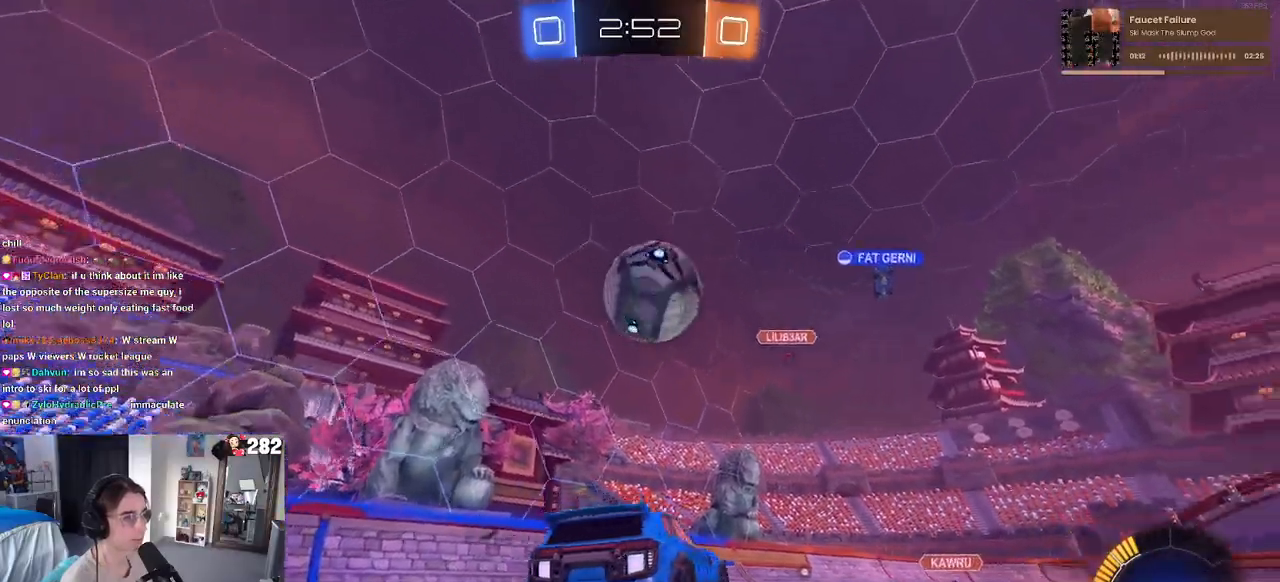
{"buttons": [], "left_stick": "left", "right_stick": "center", "events": [[183, "left_stick", "right"], [233, "TRIANGLE", "down"], [300, "left_stick", "center"], [333, "TRIANGLE", "up"], [467, "left_stick", "left"]]}